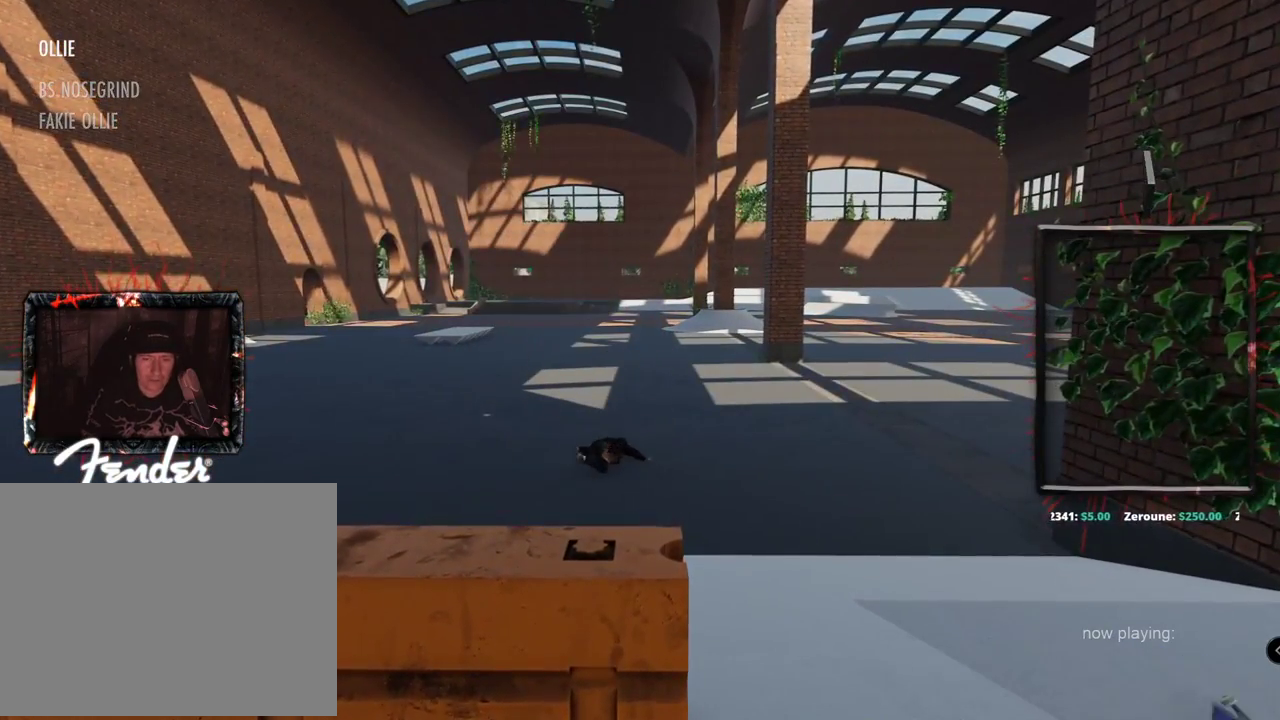
Gameplay with a controller (Xbox layout); each line is a JSON object with the inputs held at the frame after it. "events" lists button and stick changes between this image and that frame as [ms after this image, input, new state], when the widget could be followed in between. Not read: L3 R3.
{"buttons": ["A"], "left_stick": "center", "right_stick": "center", "events": [[167, "A", "up"], [234, "A", "down"], [301, "A", "up"], [367, "DPAD_UP", "up"], [401, "A", "down"]]}
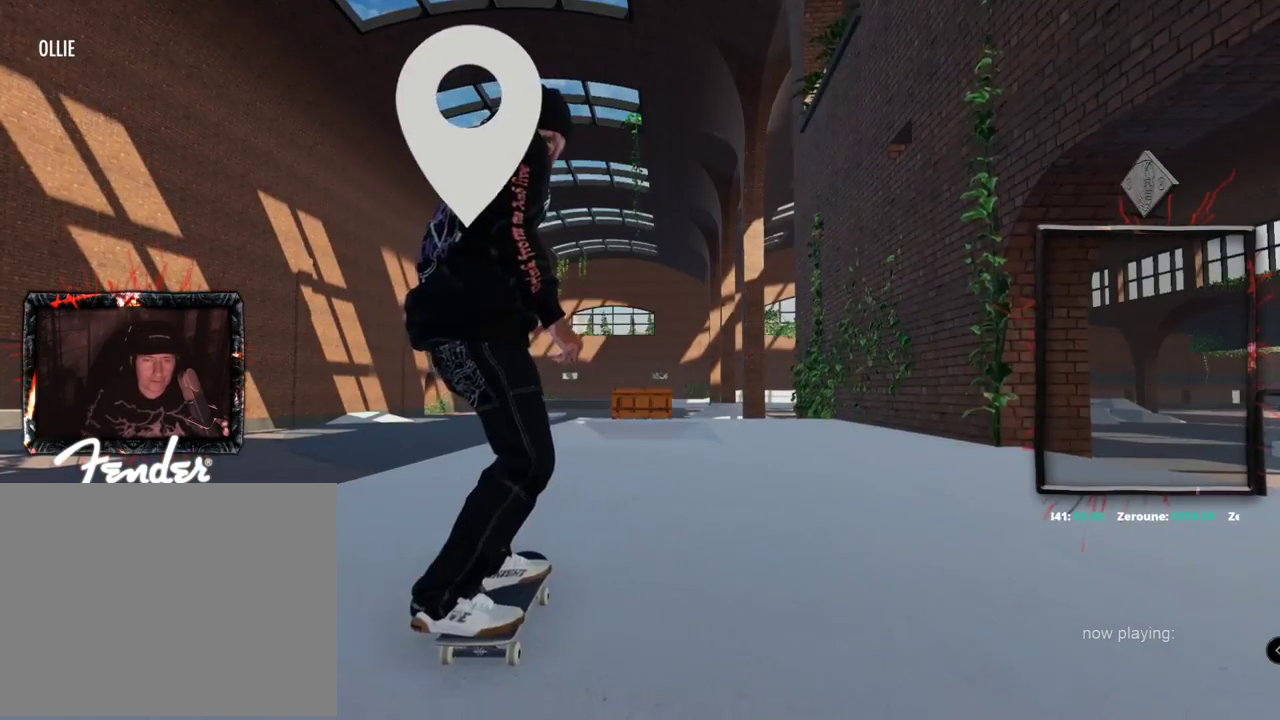
{"buttons": ["A"], "left_stick": "center", "right_stick": "center", "events": [[117, "A", "up"], [150, "A", "down"]]}
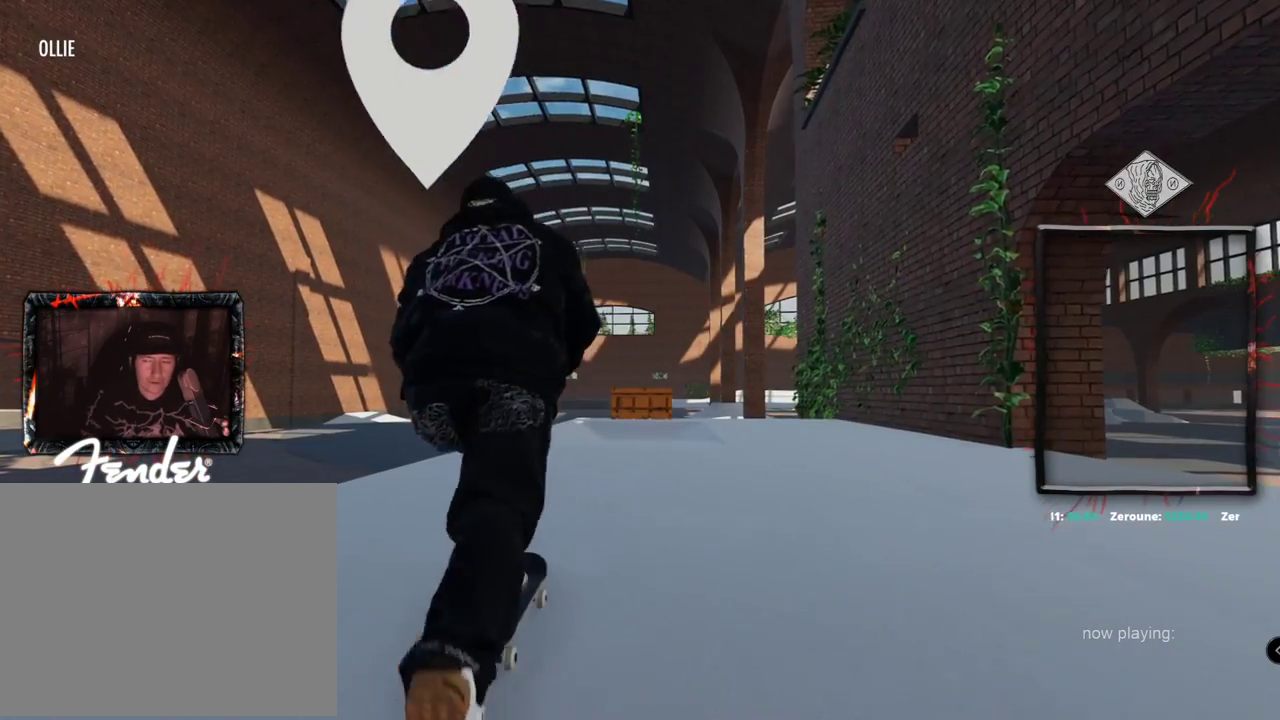
{"buttons": ["A", "R2"], "left_stick": "center", "right_stick": "center", "events": [[17, "R2", "down"]]}
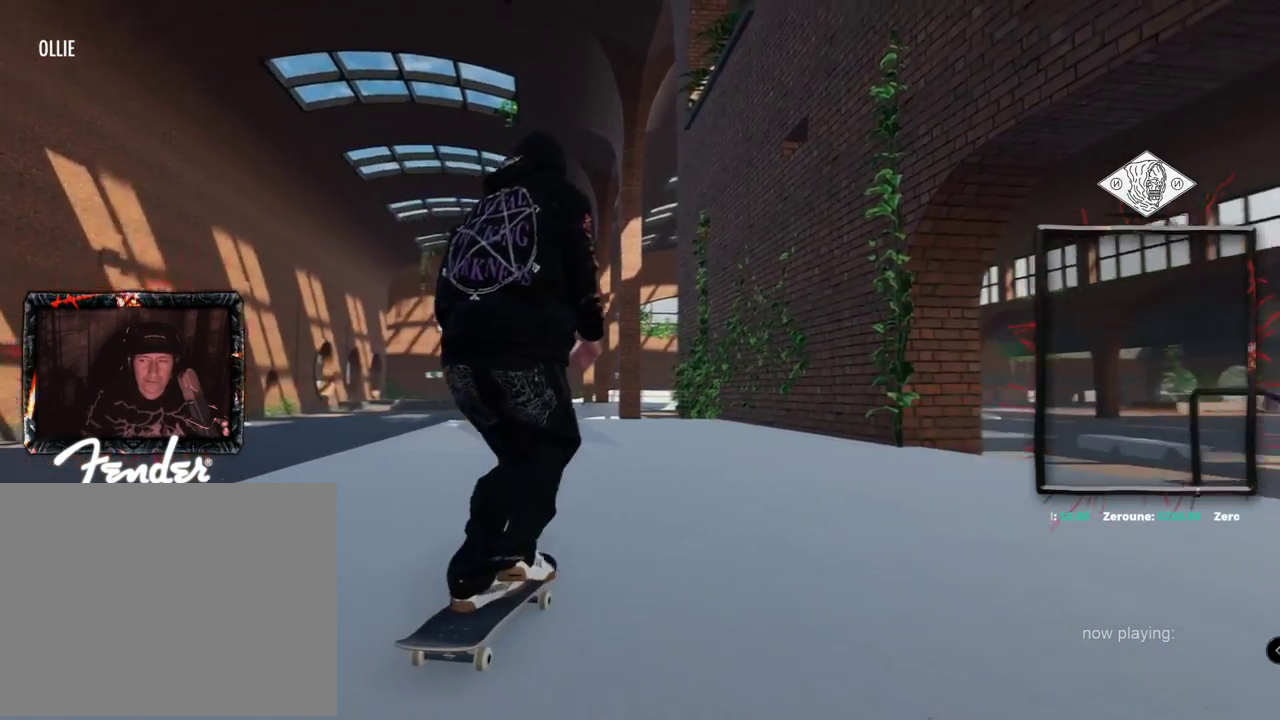
{"buttons": [], "left_stick": "center", "right_stick": "center", "events": [[334, "R2", "up"], [450, "A", "up"]]}